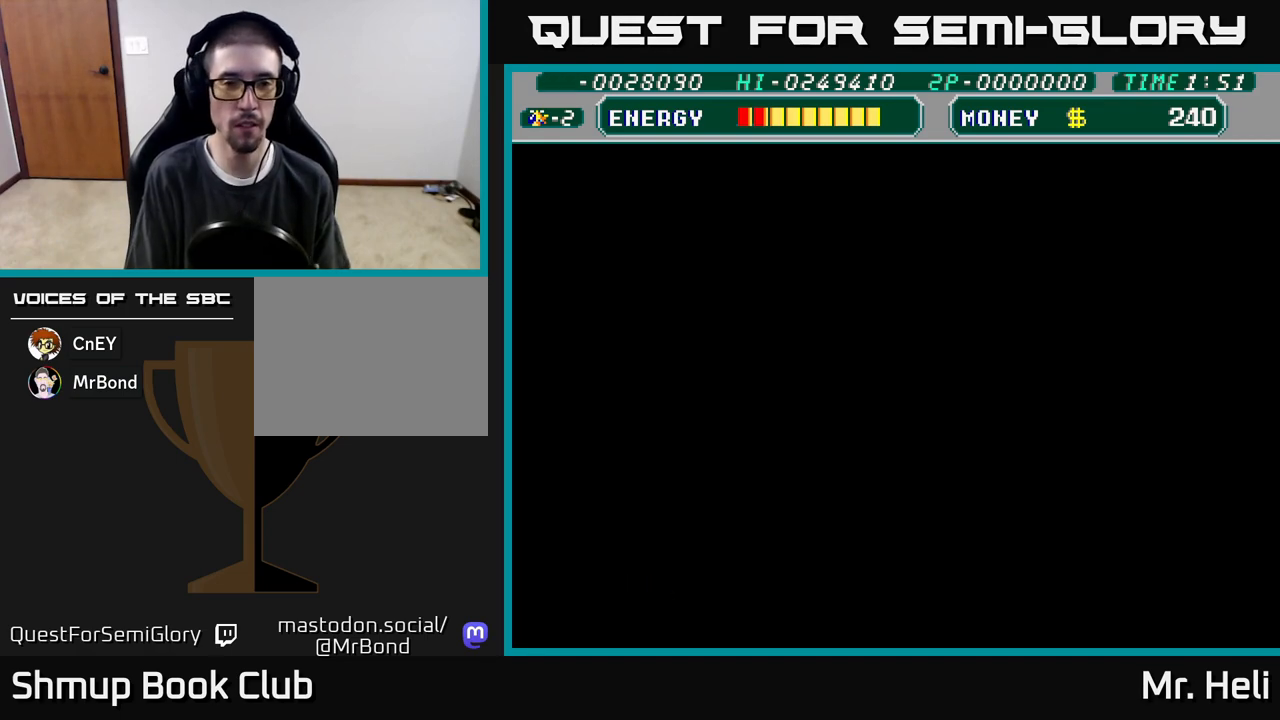
Gameplay with a controller (Xbox layout); each line is a JSON object with the inputs held at the frame after it. "events" lists button and stick changes between this image and that frame as [ms after this image, input, new state], when the widget could be followed in between.
{"buttons": ["DPAD_RIGHT"], "left_stick": "center", "right_stick": "center", "events": [[483, "DPAD_RIGHT", "down"]]}
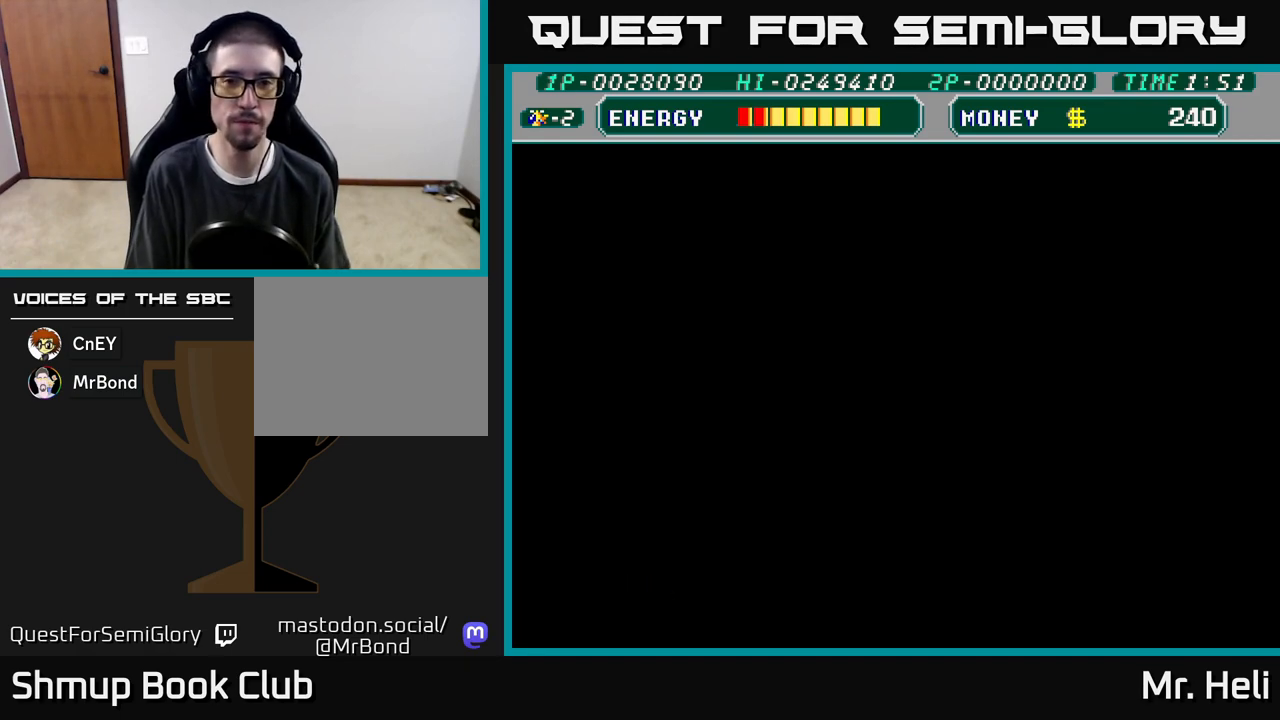
{"buttons": ["X", "DPAD_UP"], "left_stick": "center", "right_stick": "center", "events": [[433, "X", "down"], [467, "DPAD_RIGHT", "up"], [500, "DPAD_UP", "down"]]}
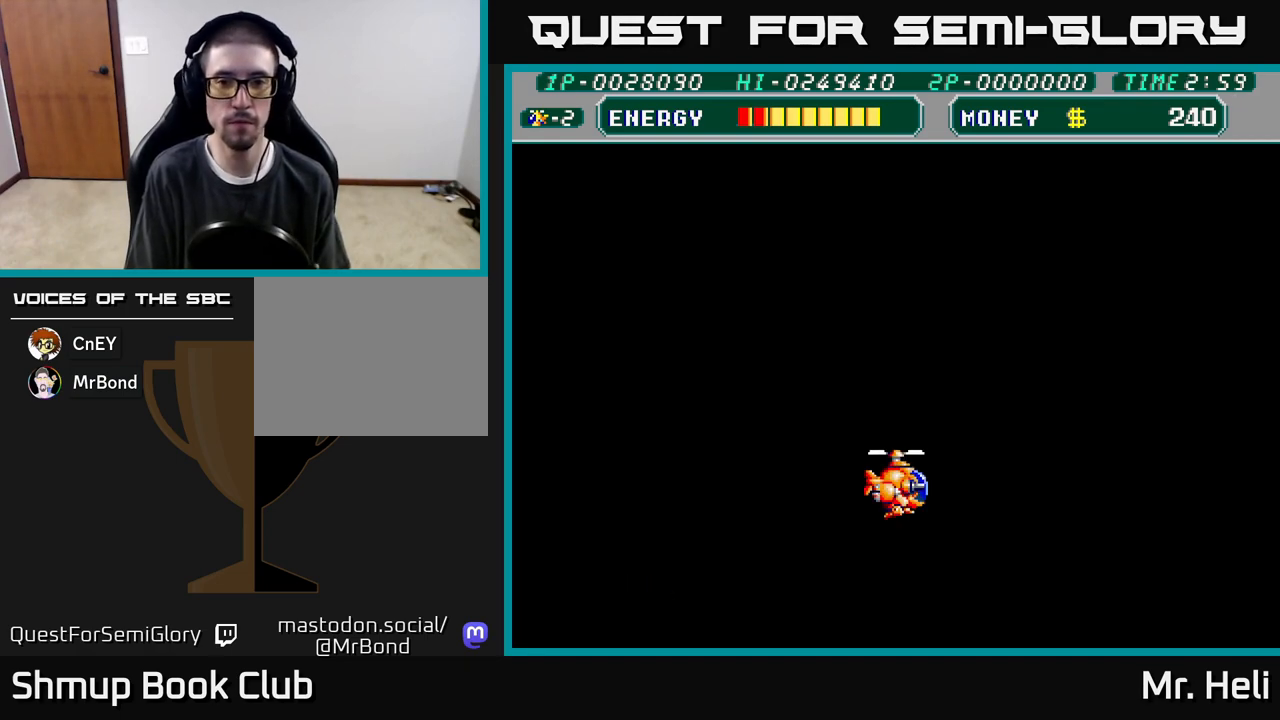
{"buttons": ["A", "X", "DPAD_LEFT"], "left_stick": "center", "right_stick": "center", "events": [[50, "X", "up"], [67, "DPAD_LEFT", "down"], [100, "DPAD_UP", "up"], [200, "X", "down"], [317, "X", "up"], [417, "A", "down"], [417, "X", "down"]]}
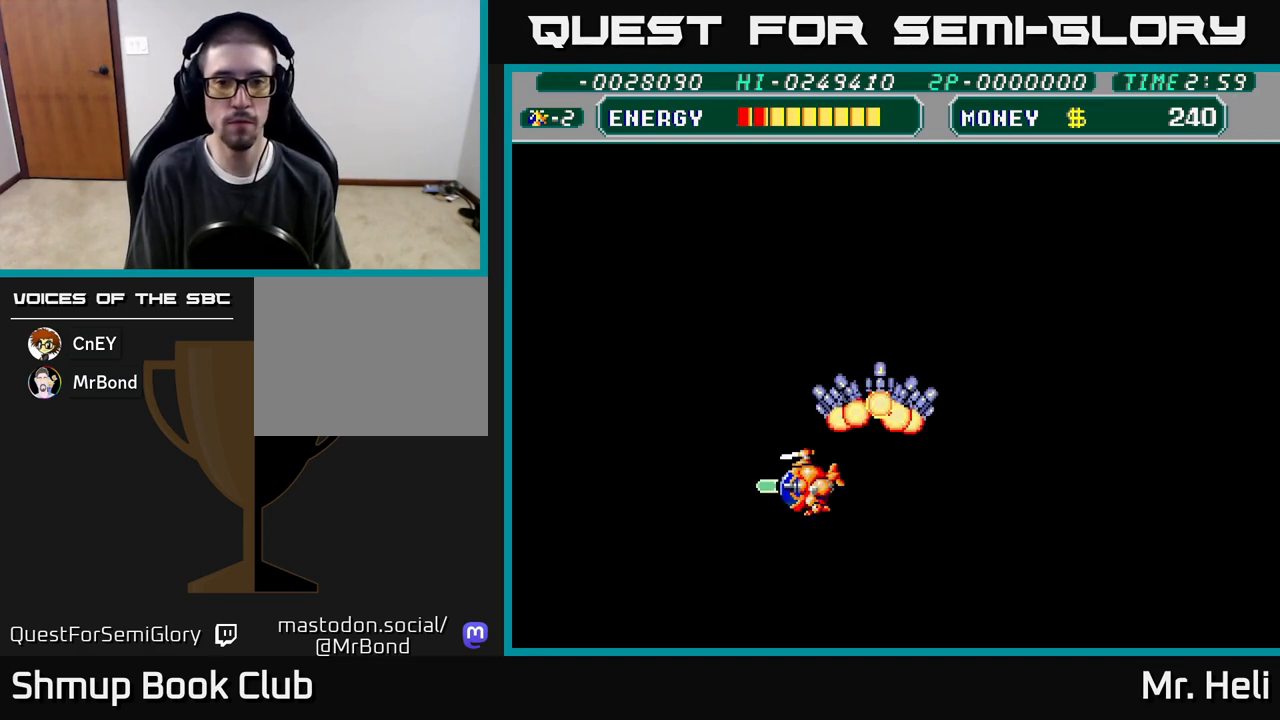
{"buttons": ["A", "X"], "left_stick": "center", "right_stick": "center", "events": [[67, "X", "up"], [83, "A", "up"], [167, "A", "down"], [167, "X", "down"], [250, "DPAD_LEFT", "up"], [283, "A", "up"], [283, "X", "up"], [383, "A", "down"], [383, "X", "down"]]}
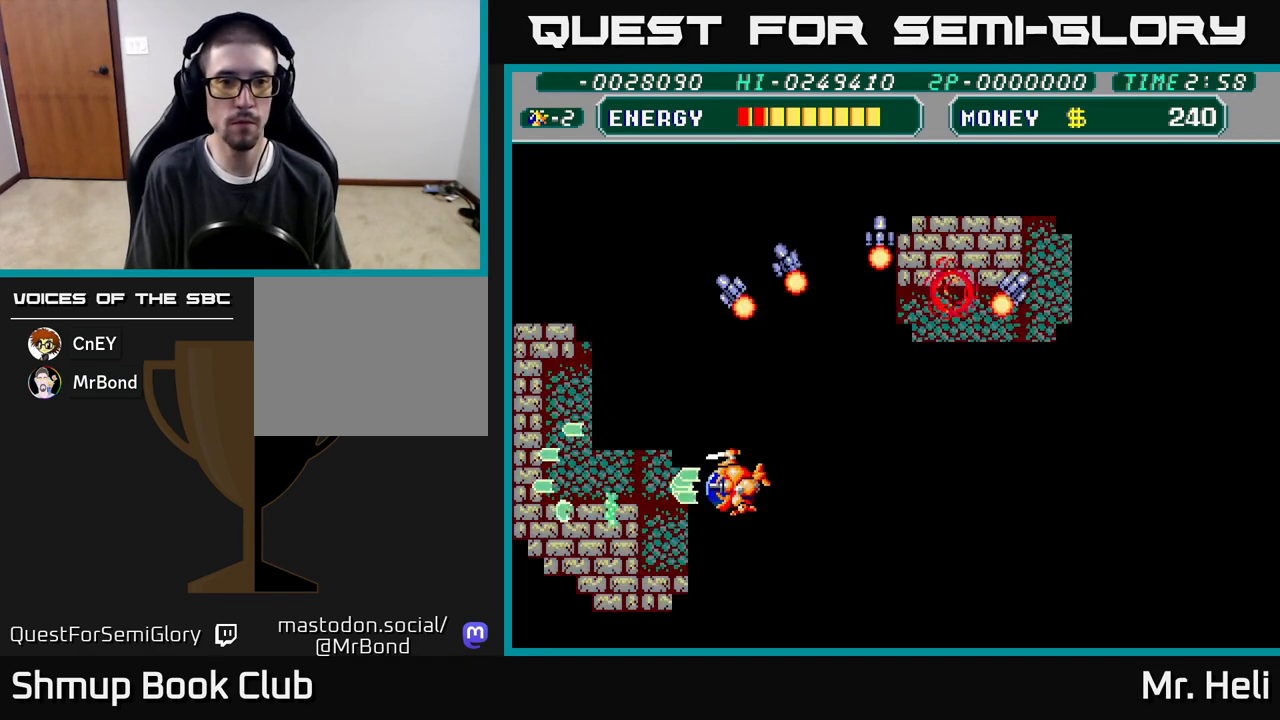
{"buttons": ["DPAD_UP"], "left_stick": "center", "right_stick": "center", "events": [[17, "X", "up"], [33, "A", "up"], [100, "DPAD_UP", "down"], [117, "A", "down"], [117, "X", "down"], [217, "X", "up"], [233, "A", "up"], [233, "DPAD_RIGHT", "down"], [333, "A", "down"], [333, "X", "down"], [383, "DPAD_RIGHT", "up"], [450, "X", "up"], [467, "A", "up"]]}
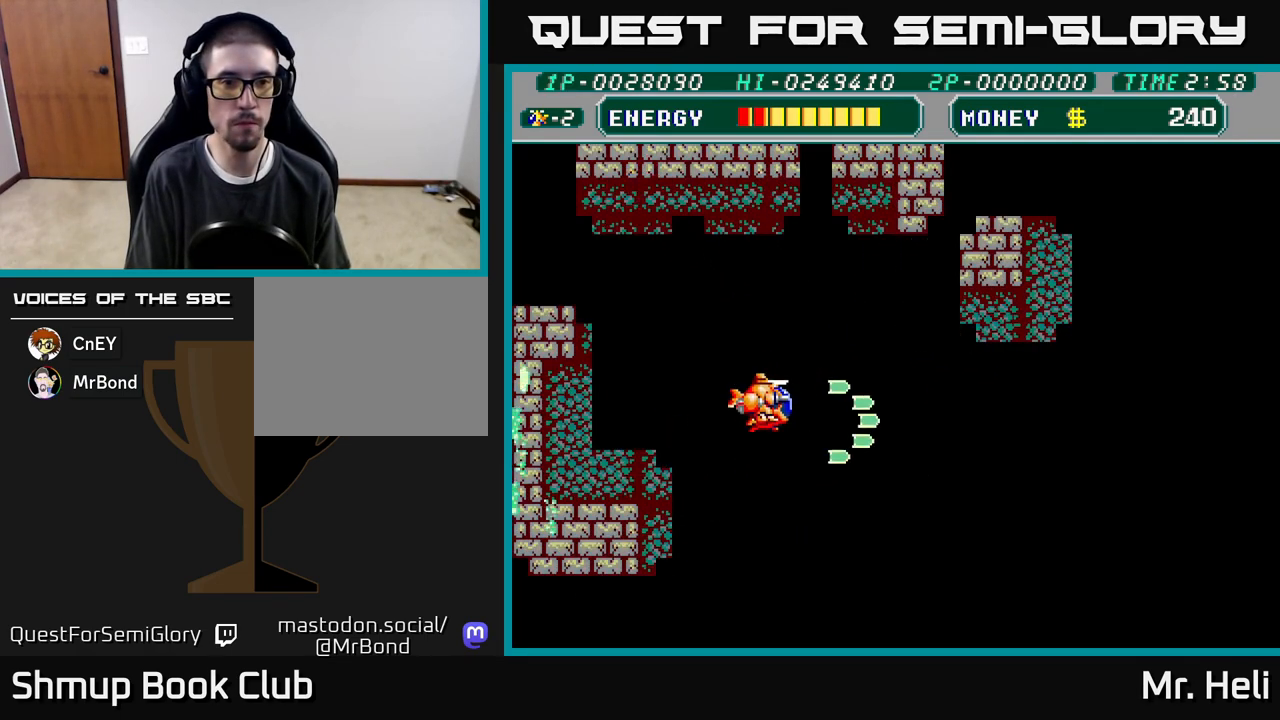
{"buttons": ["DPAD_RIGHT"], "left_stick": "center", "right_stick": "center", "events": [[67, "A", "down"], [67, "DPAD_UP", "up"], [67, "X", "down"], [100, "DPAD_RIGHT", "down"], [167, "A", "up"], [167, "X", "up"], [300, "A", "down"], [300, "X", "down"], [417, "X", "up"], [467, "A", "up"]]}
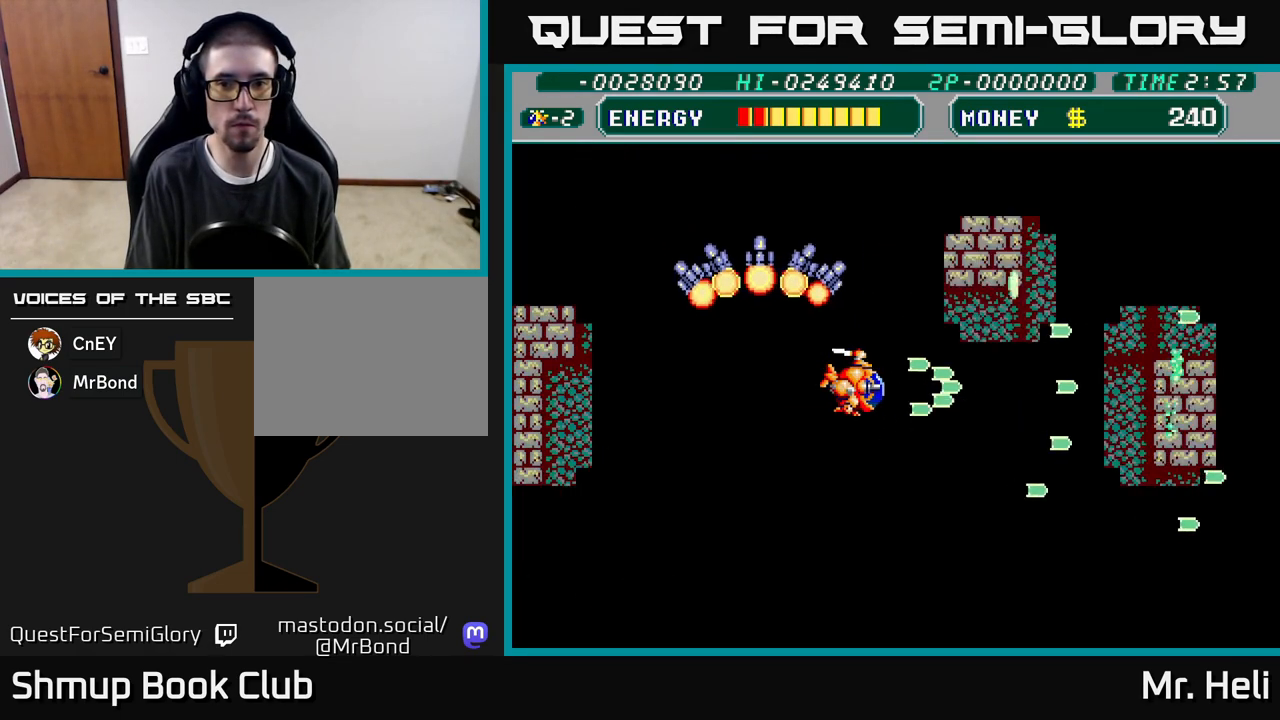
{"buttons": ["A", "DPAD_RIGHT"], "left_stick": "center", "right_stick": "center", "events": [[33, "A", "down"], [50, "X", "down"], [150, "A", "up"], [167, "X", "up"], [250, "A", "down"], [250, "X", "down"], [317, "DPAD_DOWN", "down"], [367, "X", "up"], [383, "A", "up"], [467, "DPAD_DOWN", "up"], [500, "A", "down"]]}
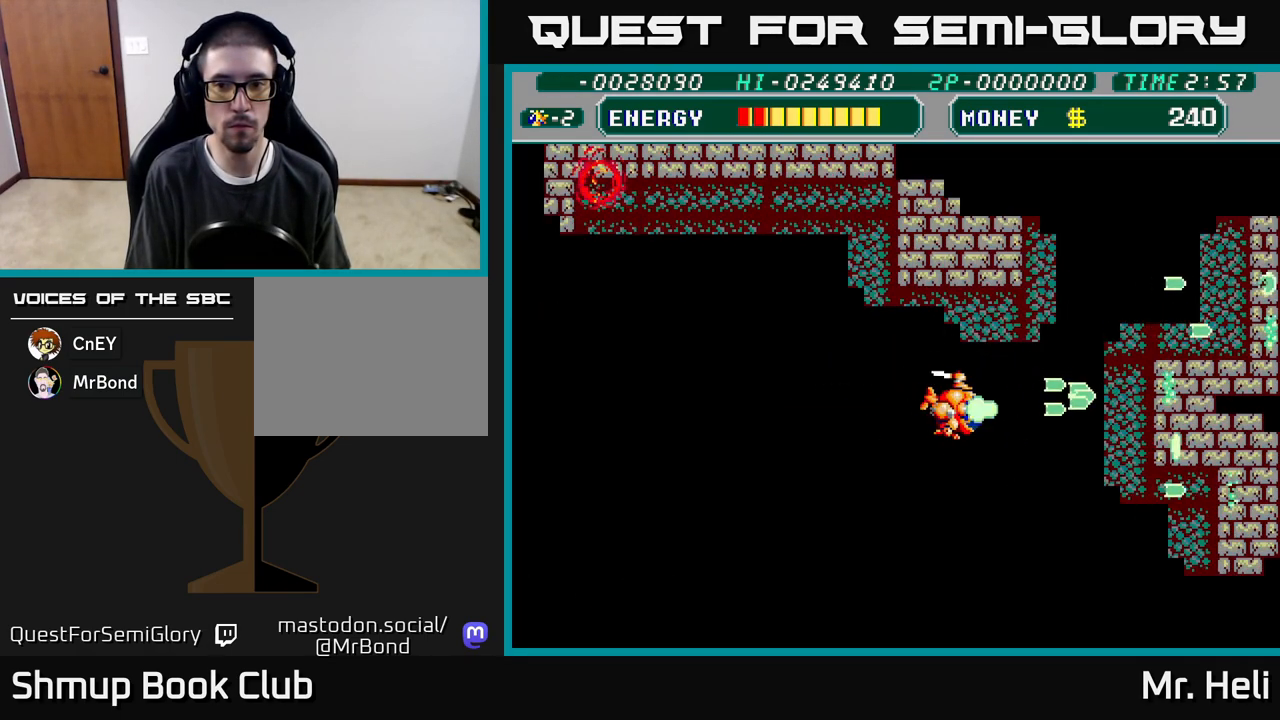
{"buttons": ["A", "X", "DPAD_UP", "DPAD_RIGHT"], "left_stick": "center", "right_stick": "center", "events": [[50, "X", "down"], [117, "X", "up"], [150, "A", "up"], [250, "A", "down"], [250, "X", "down"], [317, "DPAD_UP", "down"], [383, "A", "up"], [400, "X", "up"], [483, "A", "down"], [483, "X", "down"]]}
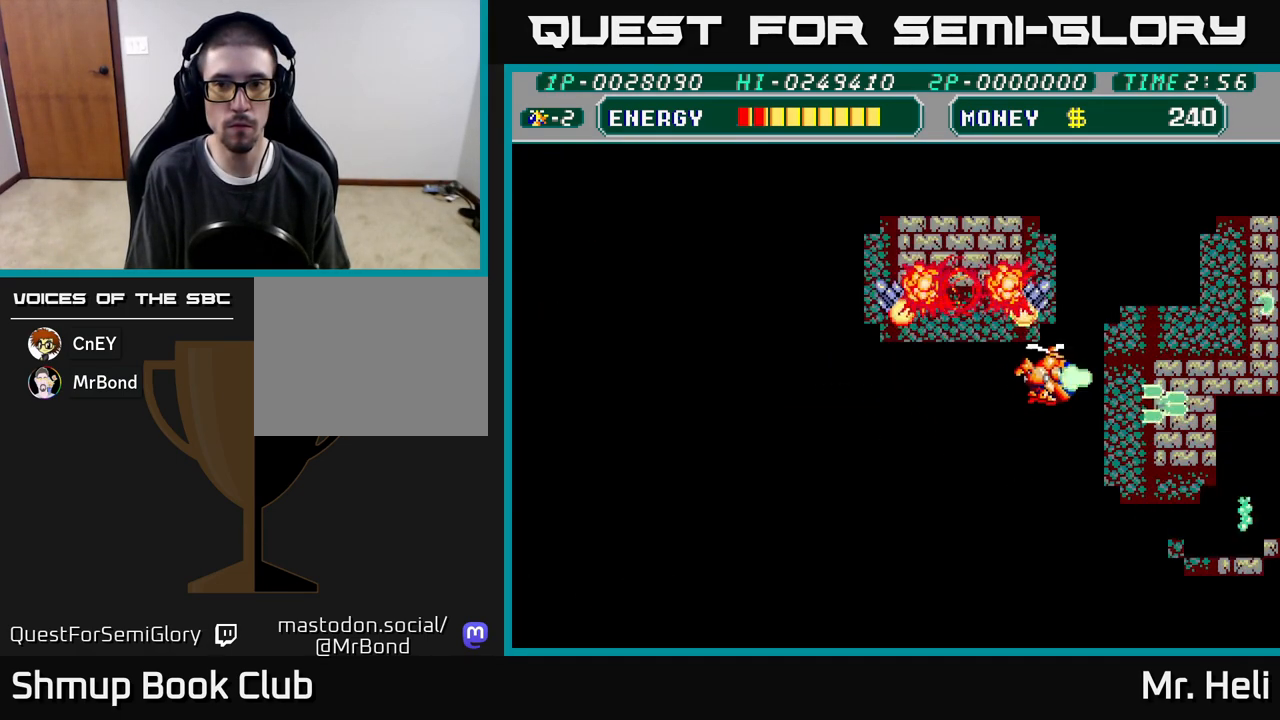
{"buttons": ["X"], "left_stick": "center", "right_stick": "center", "events": [[133, "A", "up"], [133, "X", "up"], [217, "A", "down"], [217, "X", "down"], [333, "X", "up"], [350, "A", "up"], [350, "DPAD_RIGHT", "up"], [417, "X", "down"], [433, "DPAD_UP", "up"], [450, "A", "down"], [500, "A", "up"]]}
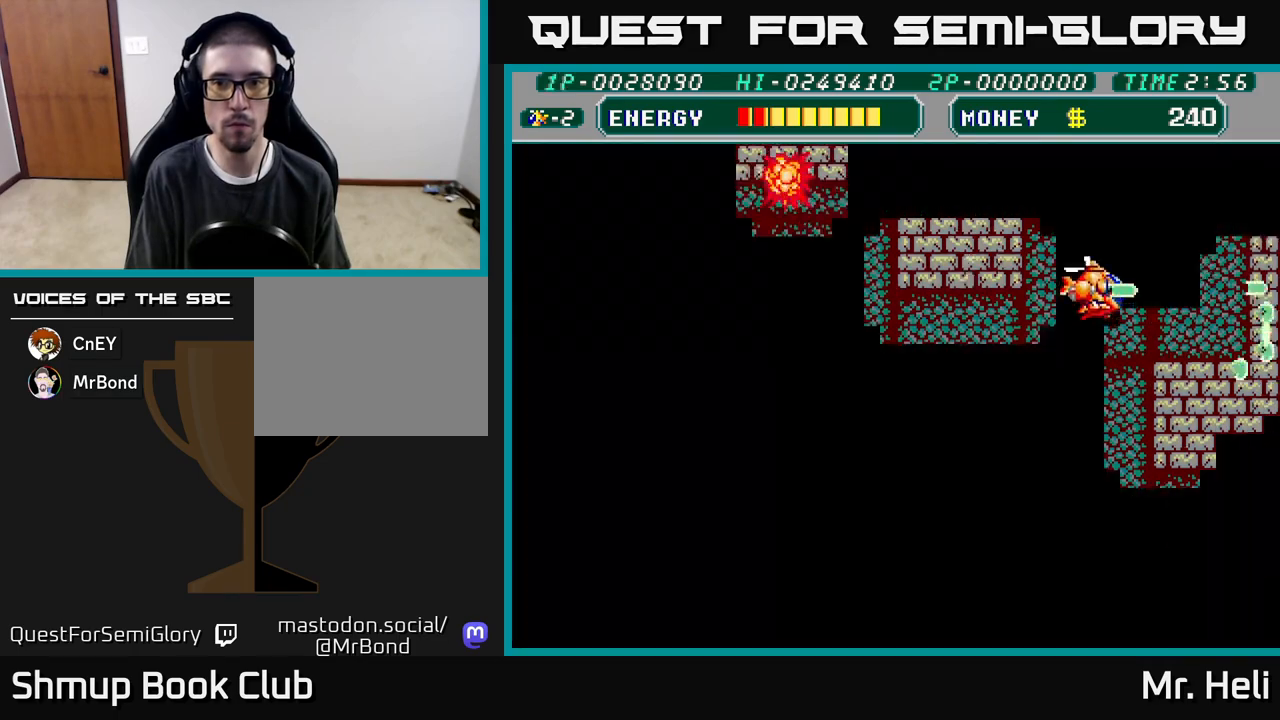
{"buttons": [], "left_stick": "center", "right_stick": "center", "events": [[33, "X", "up"], [117, "X", "down"], [150, "DPAD_DOWN", "down"], [167, "A", "down"], [250, "X", "up"], [350, "X", "down"], [367, "DPAD_DOWN", "up"], [483, "X", "up"], [500, "A", "up"]]}
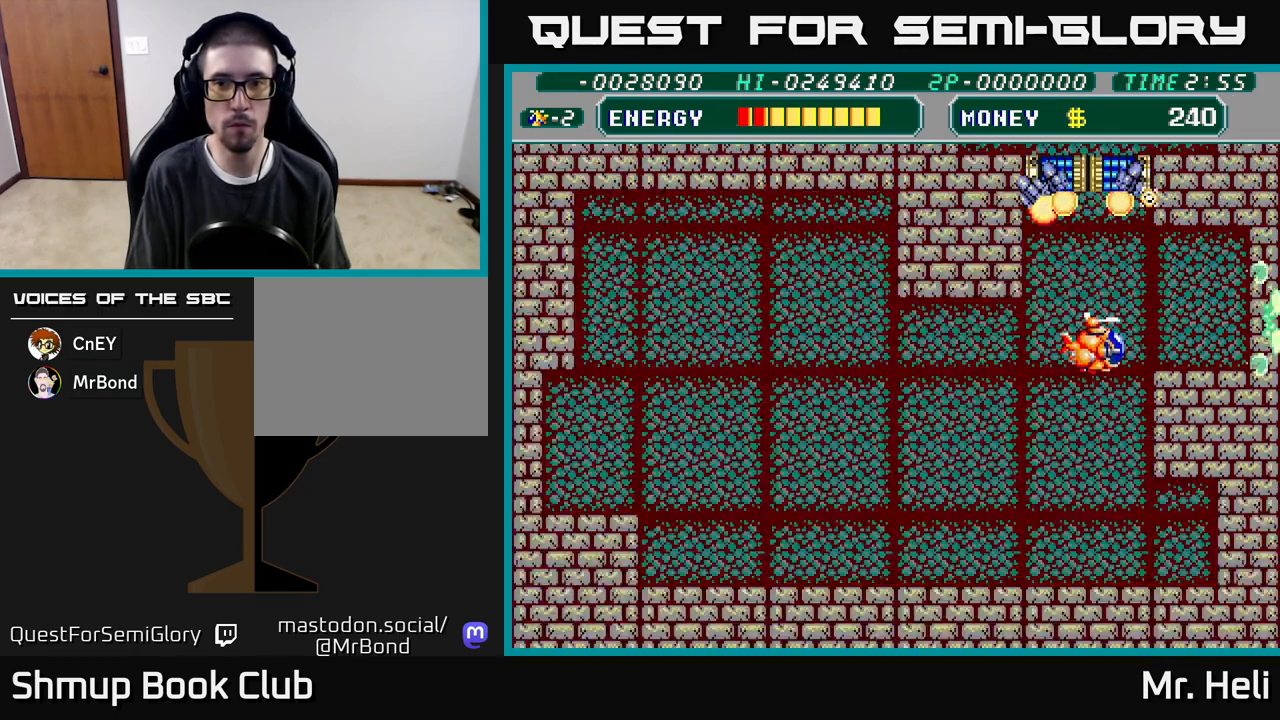
{"buttons": ["A", "X"], "left_stick": "center", "right_stick": "center", "events": [[133, "A", "down"], [133, "X", "down"], [267, "X", "up"], [300, "A", "up"], [383, "X", "down"], [400, "A", "down"]]}
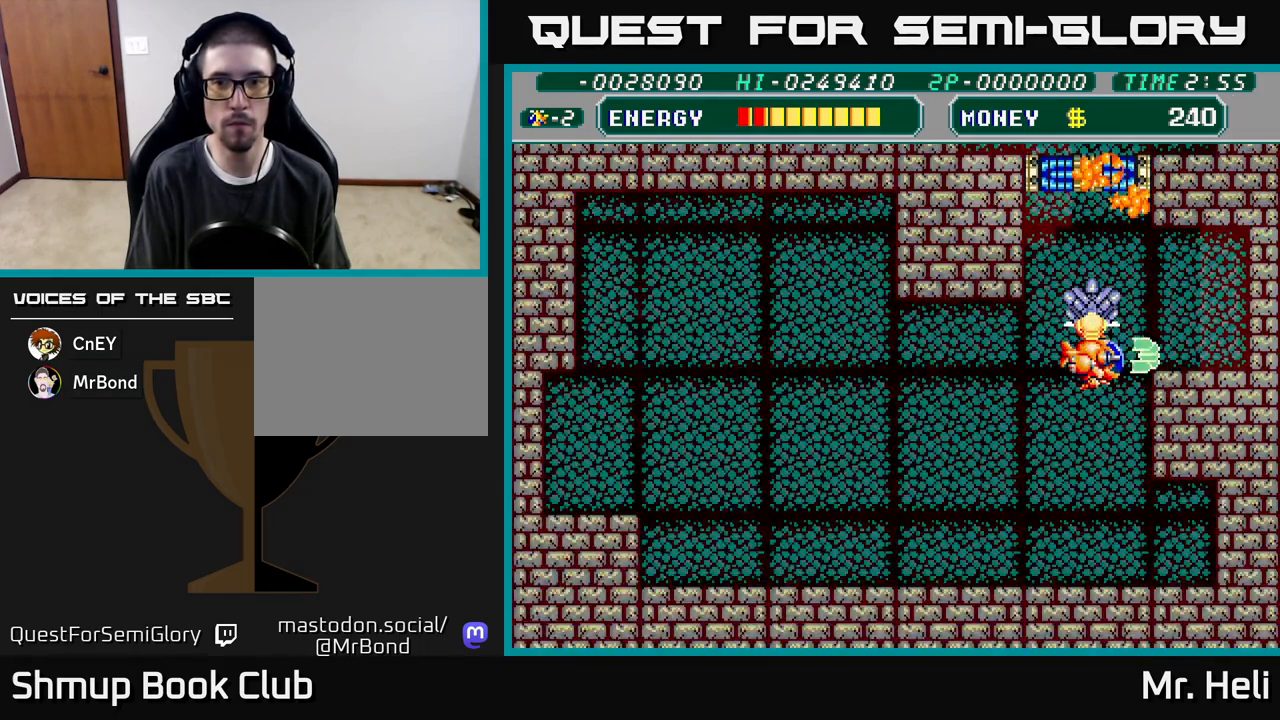
{"buttons": ["DPAD_UP"], "left_stick": "center", "right_stick": "center", "events": [[17, "A", "up"], [33, "X", "up"], [233, "DPAD_UP", "down"]]}
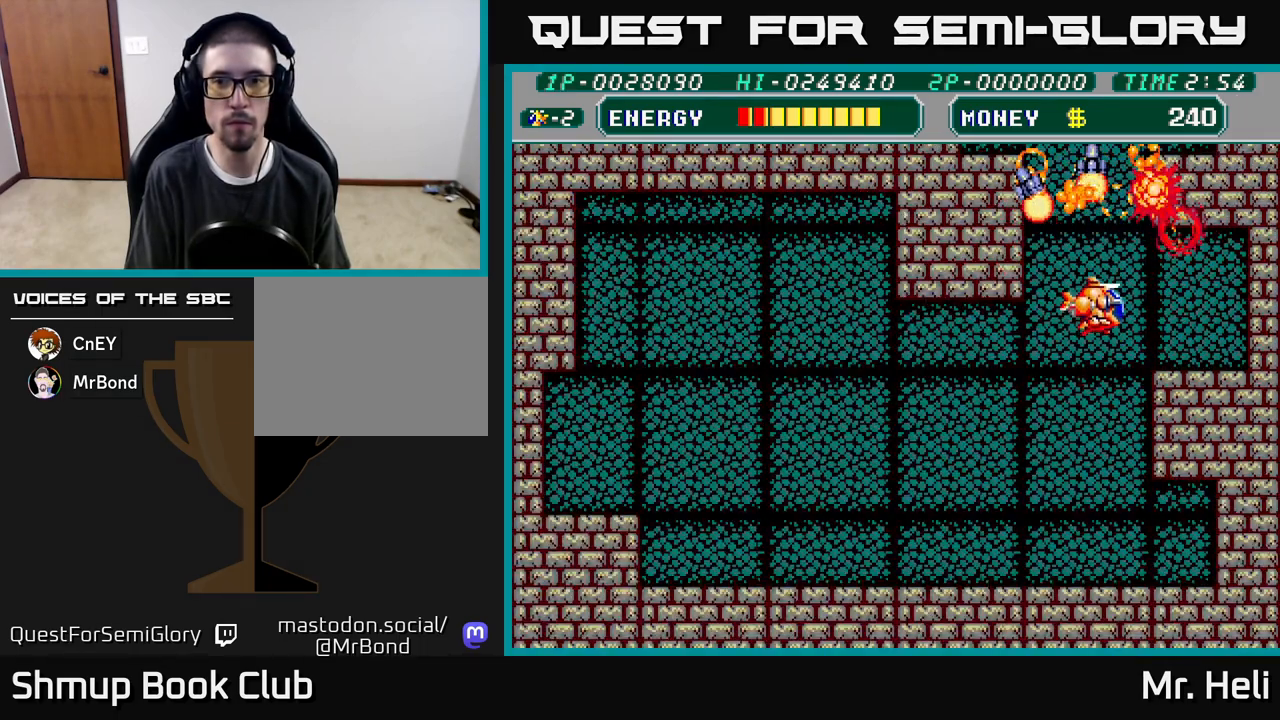
{"buttons": ["DPAD_UP"], "left_stick": "center", "right_stick": "center", "events": []}
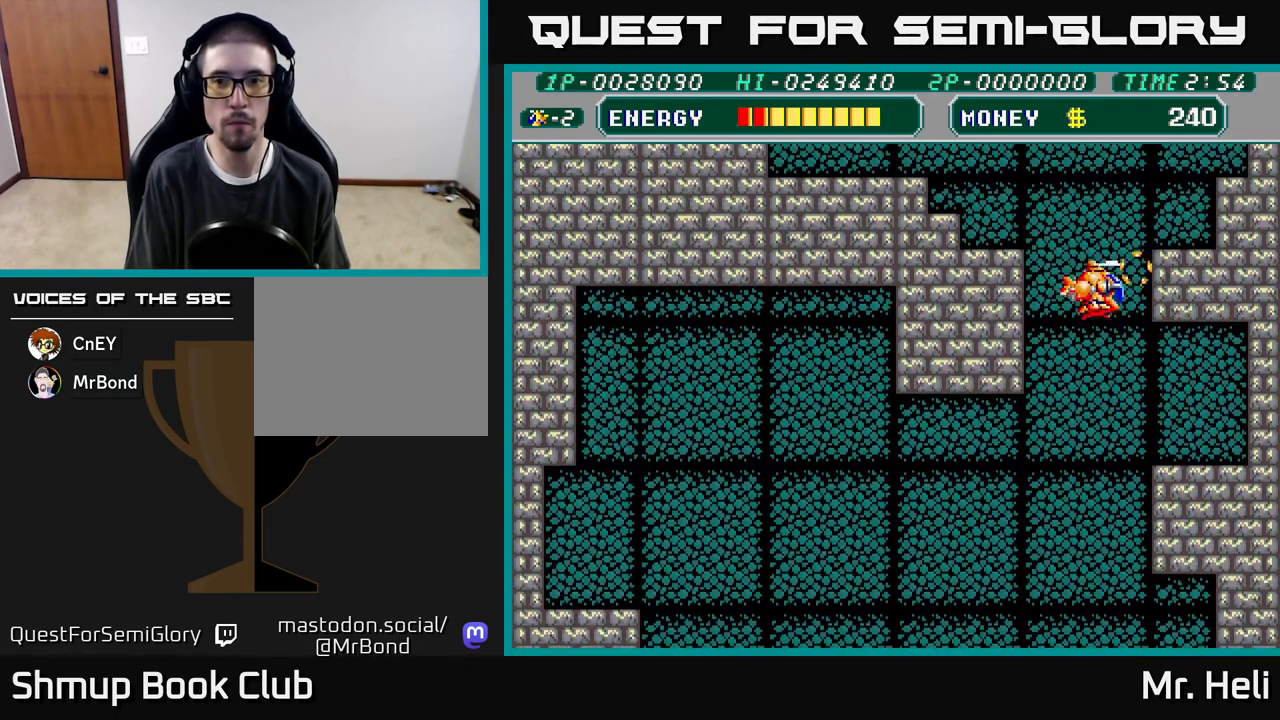
{"buttons": ["DPAD_UP", "DPAD_RIGHT"], "left_stick": "center", "right_stick": "center", "events": [[100, "A", "down"], [133, "X", "down"], [150, "DPAD_LEFT", "down"], [217, "X", "up"], [250, "A", "up"], [300, "A", "down"], [300, "X", "down"], [317, "DPAD_LEFT", "up"], [400, "A", "up"], [417, "X", "up"], [483, "DPAD_RIGHT", "down"]]}
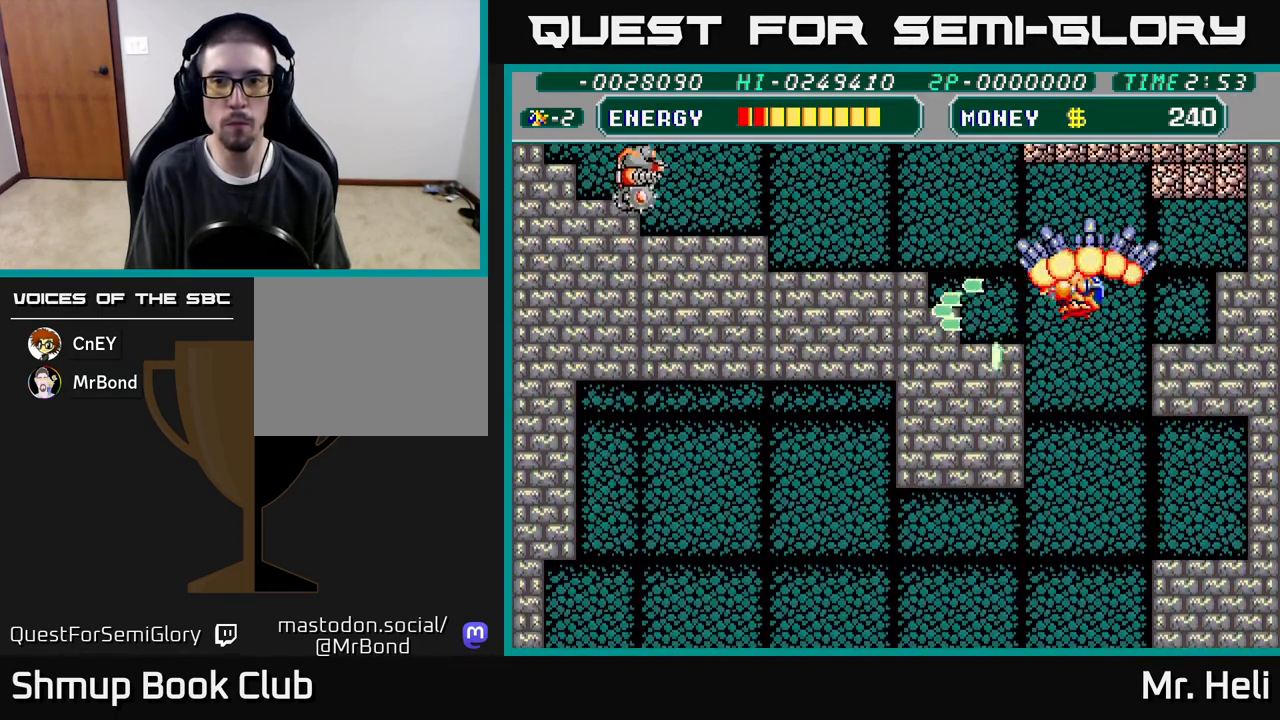
{"buttons": ["A", "X", "DPAD_UP"], "left_stick": "center", "right_stick": "center", "events": [[17, "A", "down"], [17, "X", "down"], [33, "DPAD_UP", "up"], [117, "DPAD_RIGHT", "up"], [133, "A", "up"], [133, "X", "up"], [183, "DPAD_UP", "down"], [217, "DPAD_LEFT", "down"], [233, "A", "down"], [233, "X", "down"], [317, "DPAD_LEFT", "up"], [333, "A", "up"], [350, "X", "up"], [450, "A", "down"], [450, "X", "down"]]}
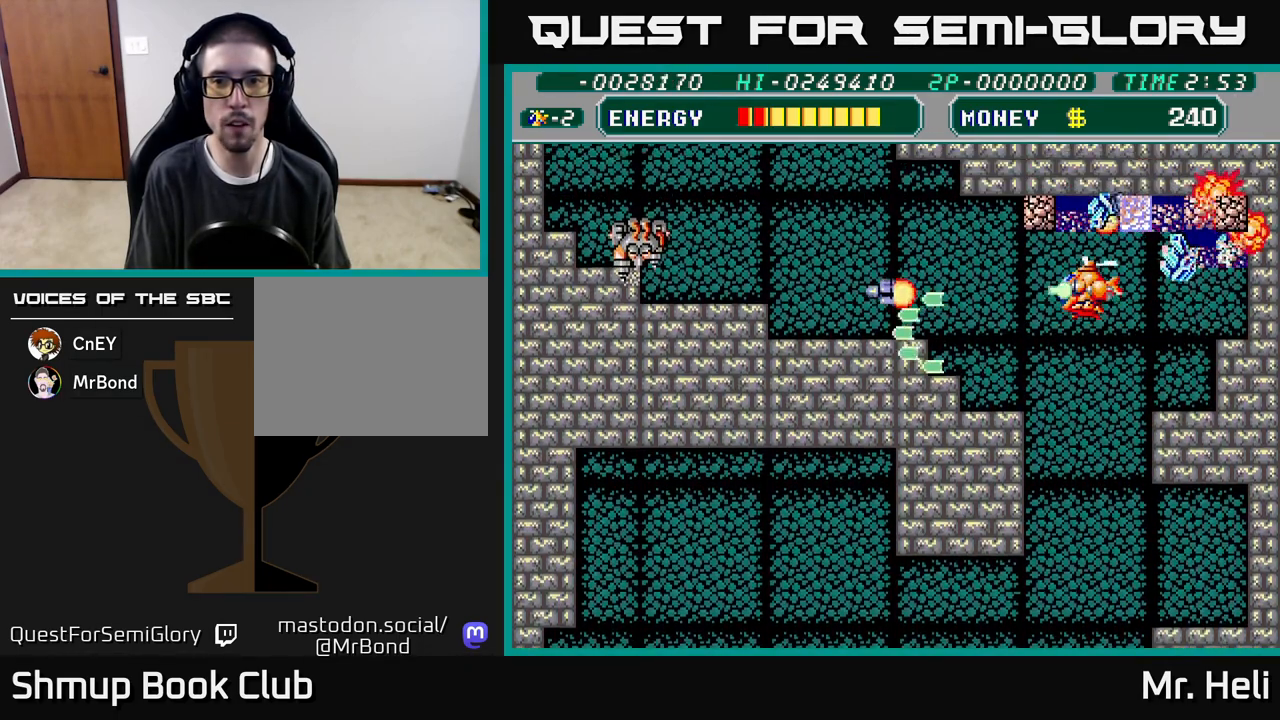
{"buttons": ["DPAD_DOWN", "DPAD_RIGHT"], "left_stick": "center", "right_stick": "center"}
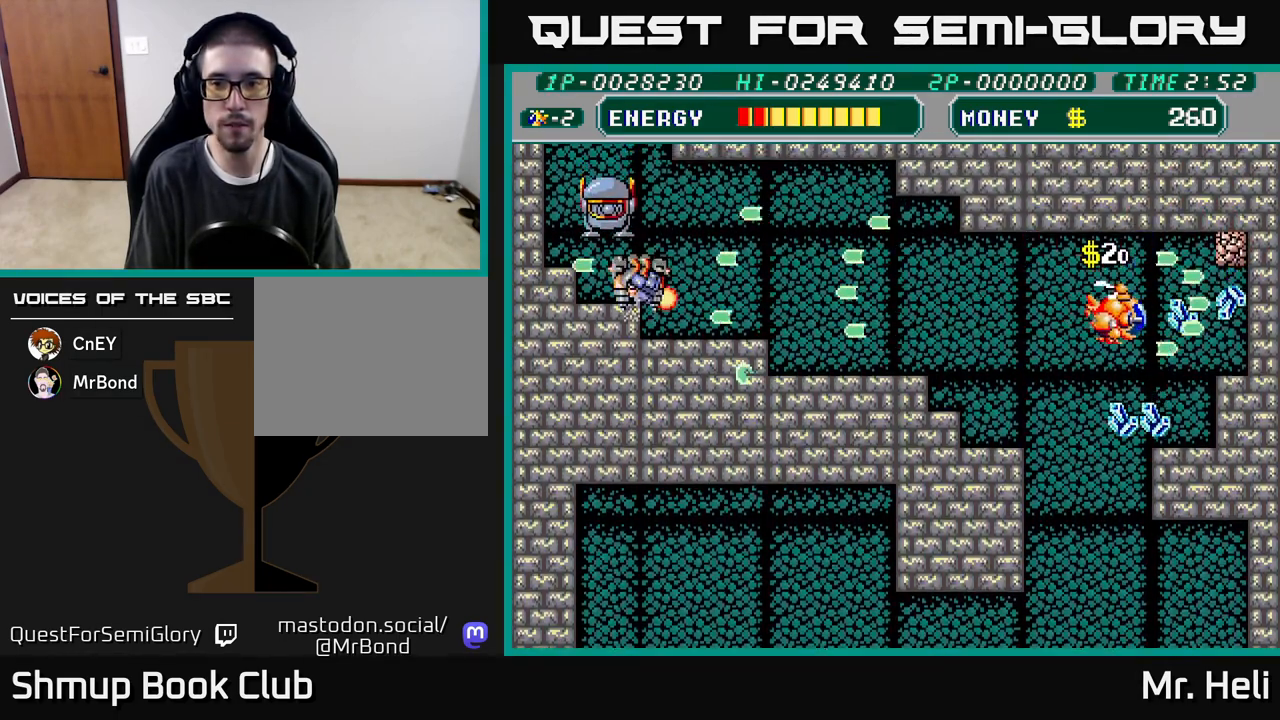
{"buttons": ["DPAD_DOWN"], "left_stick": "center", "right_stick": "center", "events": [[33, "A", "down"], [33, "X", "down"], [150, "A", "up"], [167, "X", "up"], [250, "X", "down"], [283, "A", "down"], [350, "A", "up"], [350, "DPAD_RIGHT", "up"], [367, "X", "up"]]}
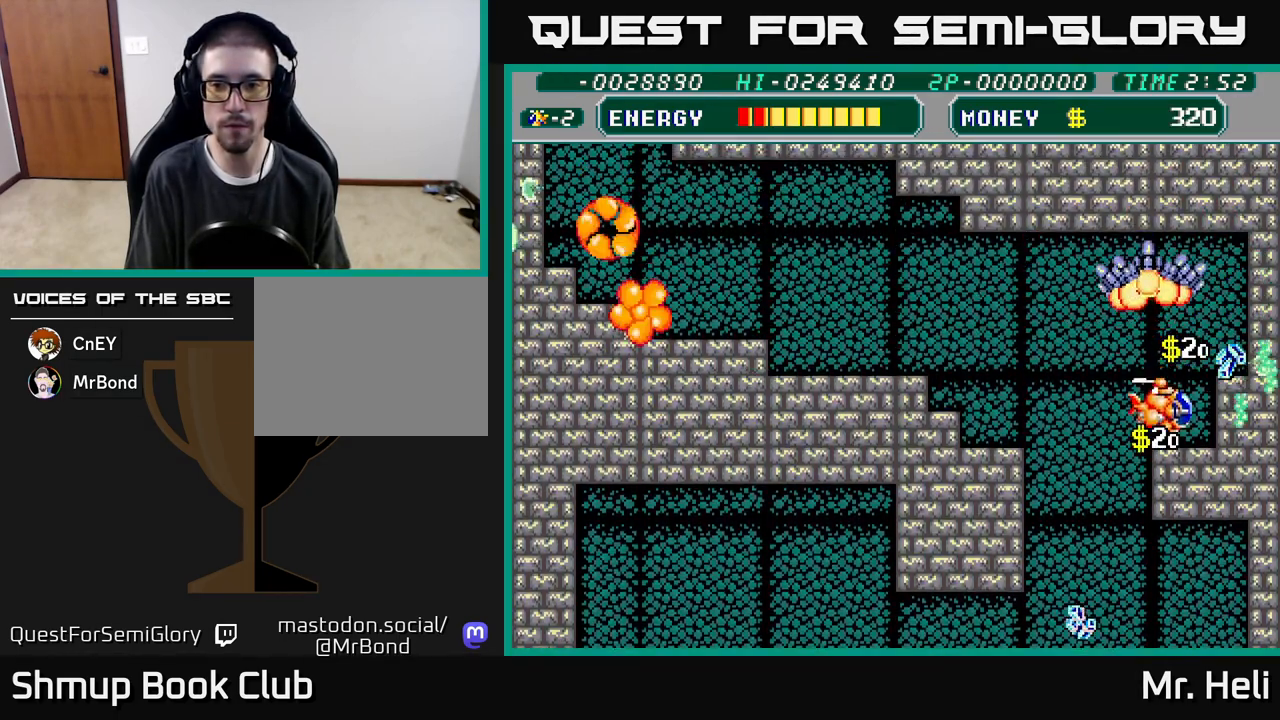
{"buttons": ["DPAD_UP", "DPAD_LEFT"], "left_stick": "center", "right_stick": "center"}
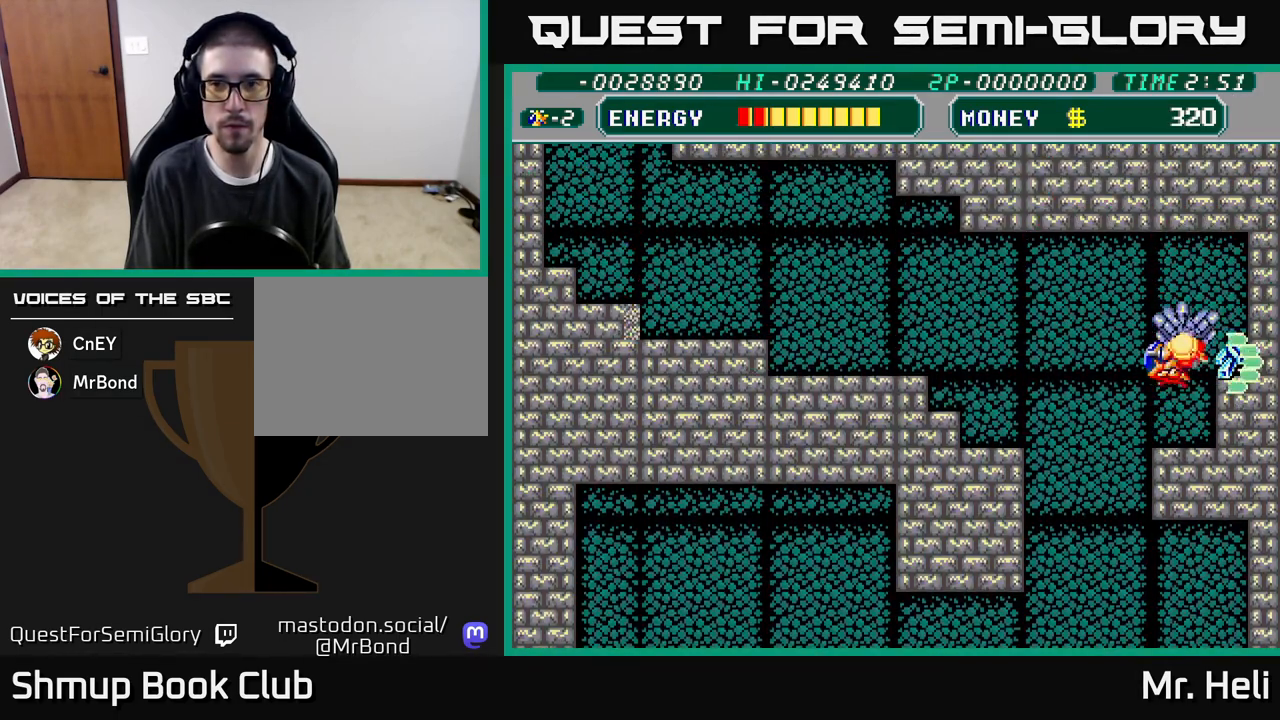
{"buttons": ["DPAD_RIGHT"], "left_stick": "center", "right_stick": "center", "events": [[100, "A", "down"], [117, "X", "down"], [250, "A", "up"], [250, "X", "up"], [283, "DPAD_UP", "up"], [333, "X", "down"], [350, "A", "down"], [450, "A", "up"], [467, "DPAD_LEFT", "up"], [467, "X", "up"], [500, "DPAD_RIGHT", "down"]]}
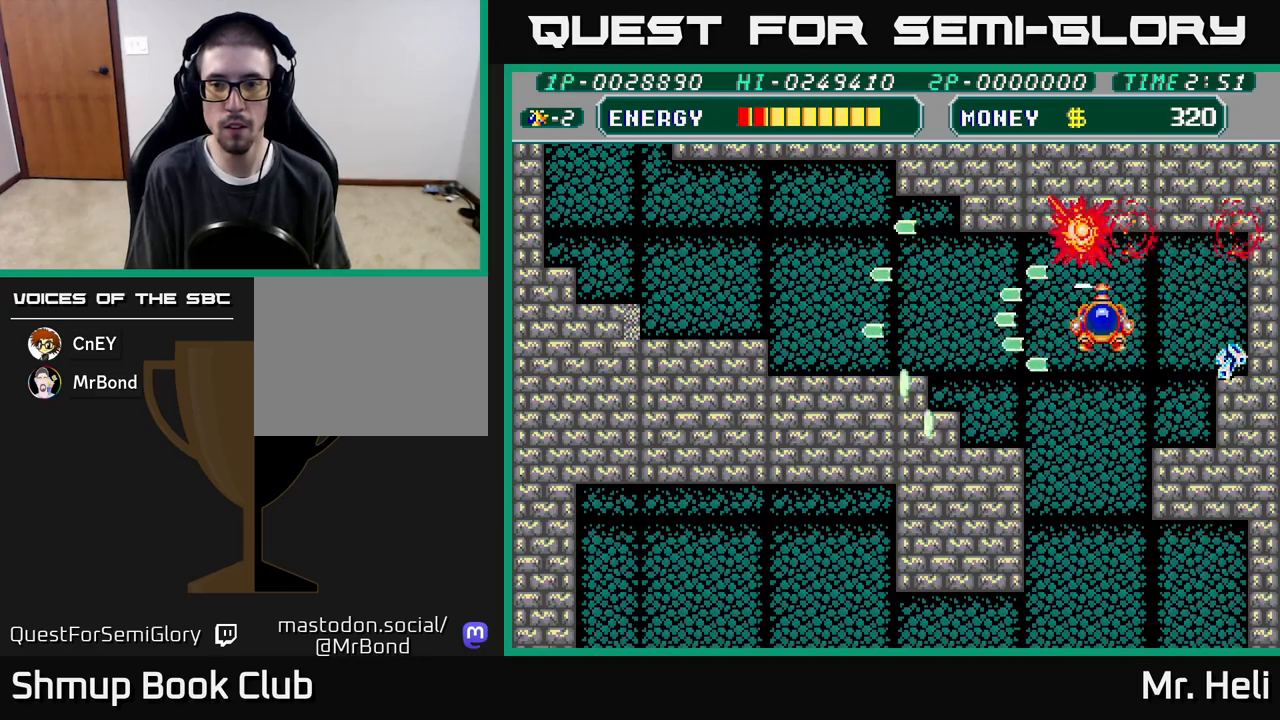
{"buttons": ["DPAD_DOWN", "DPAD_RIGHT"], "left_stick": "center", "right_stick": "center", "events": [[433, "DPAD_DOWN", "down"]]}
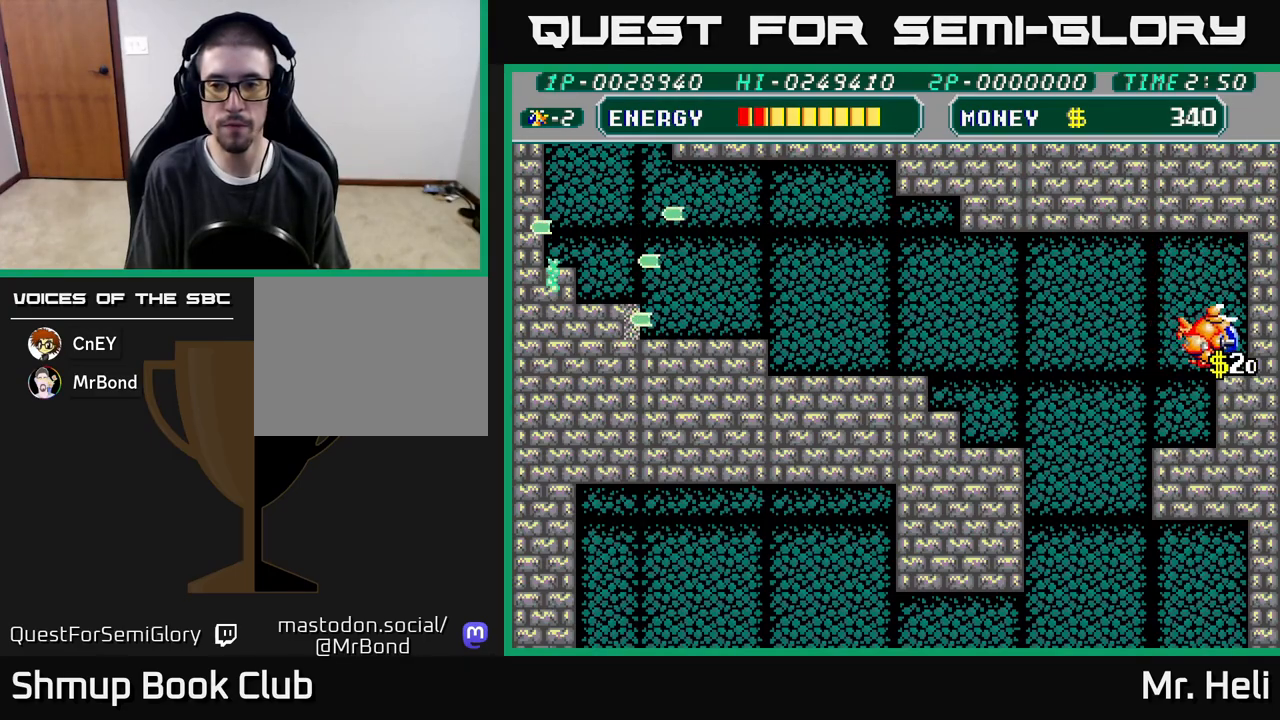
{"buttons": ["DPAD_UP", "DPAD_LEFT"], "left_stick": "center", "right_stick": "center", "events": [[83, "DPAD_RIGHT", "up"], [100, "DPAD_DOWN", "up"], [133, "DPAD_LEFT", "down"], [467, "DPAD_UP", "down"]]}
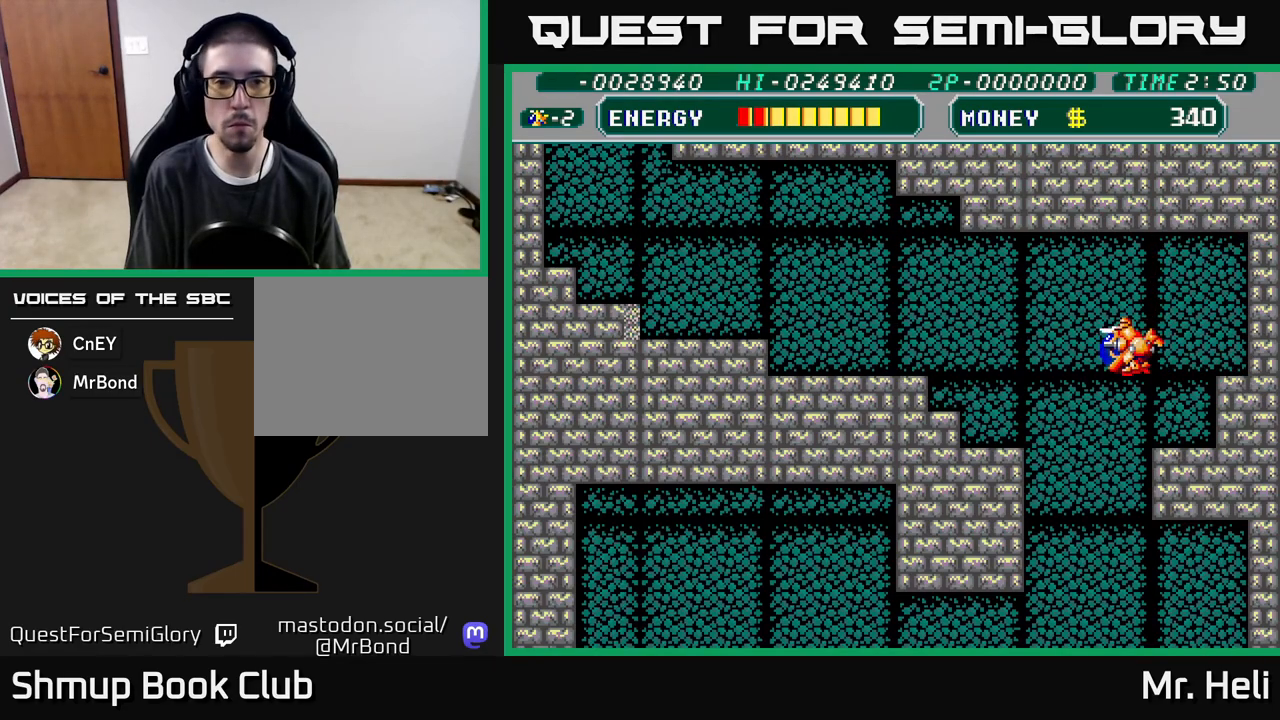
{"buttons": ["A", "DPAD_LEFT"], "left_stick": "center", "right_stick": "center", "events": [[117, "A", "down"], [283, "A", "up"], [350, "DPAD_UP", "up"], [383, "A", "down"]]}
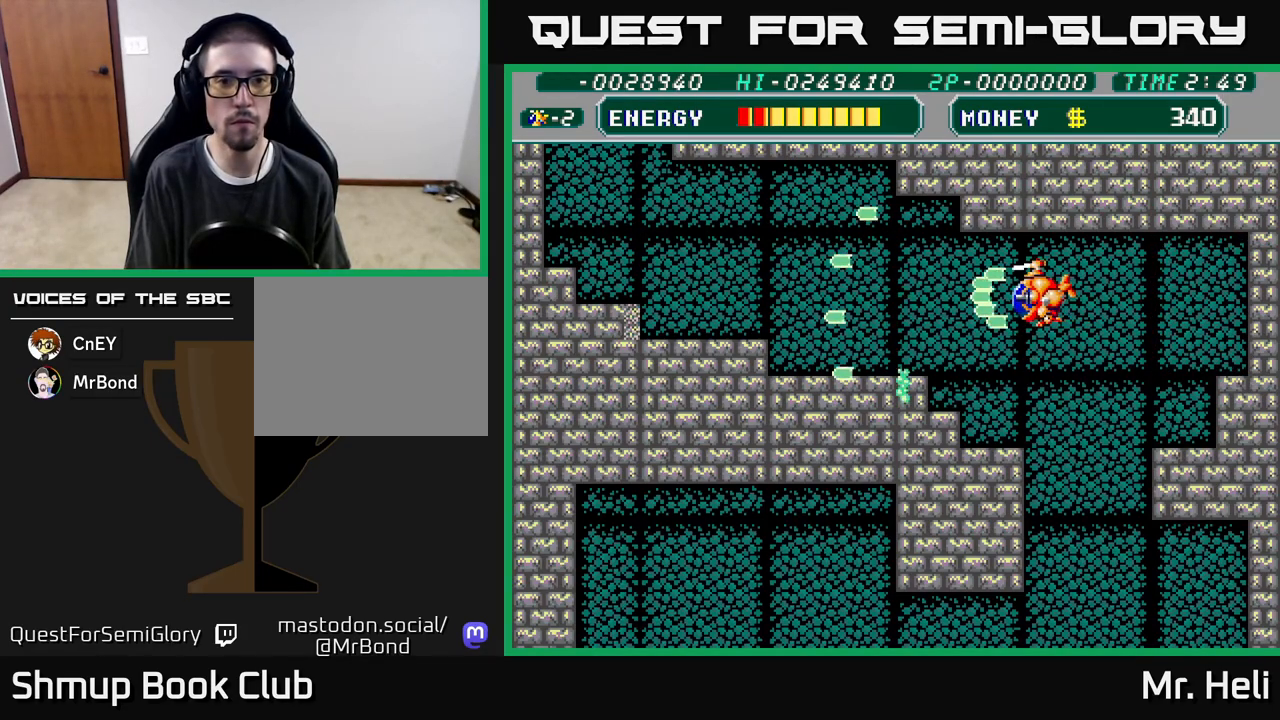
{"buttons": ["DPAD_LEFT"], "left_stick": "center", "right_stick": "center", "events": [[33, "A", "up"]]}
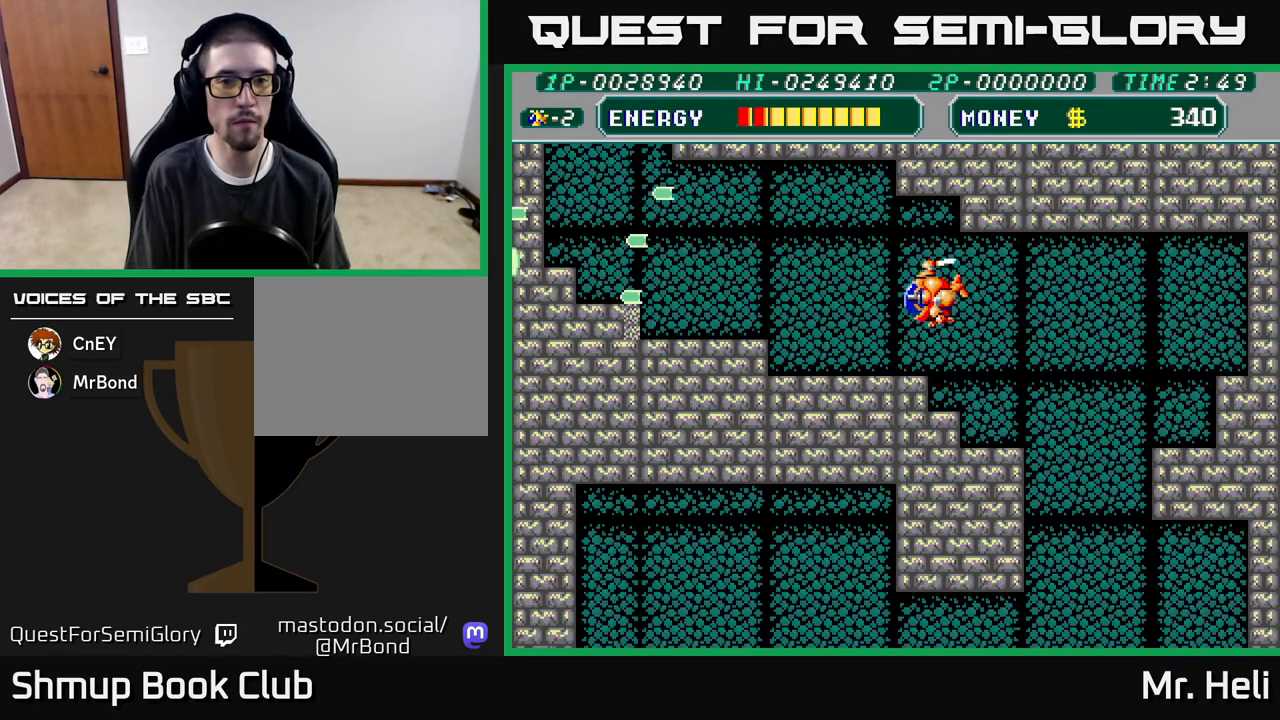
{"buttons": ["DPAD_UP", "DPAD_LEFT"], "left_stick": "center", "right_stick": "center", "events": [[333, "DPAD_UP", "down"]]}
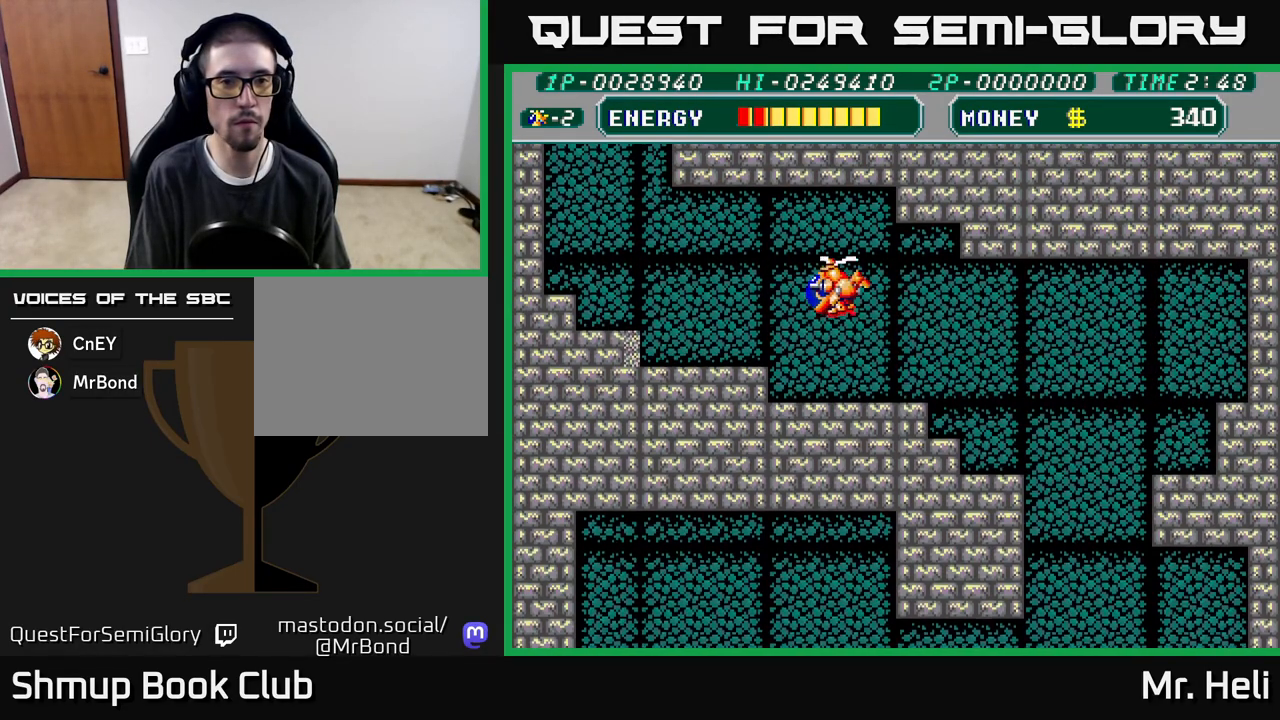
{"buttons": ["DPAD_LEFT"], "left_stick": "center", "right_stick": "center", "events": [[250, "DPAD_UP", "up"]]}
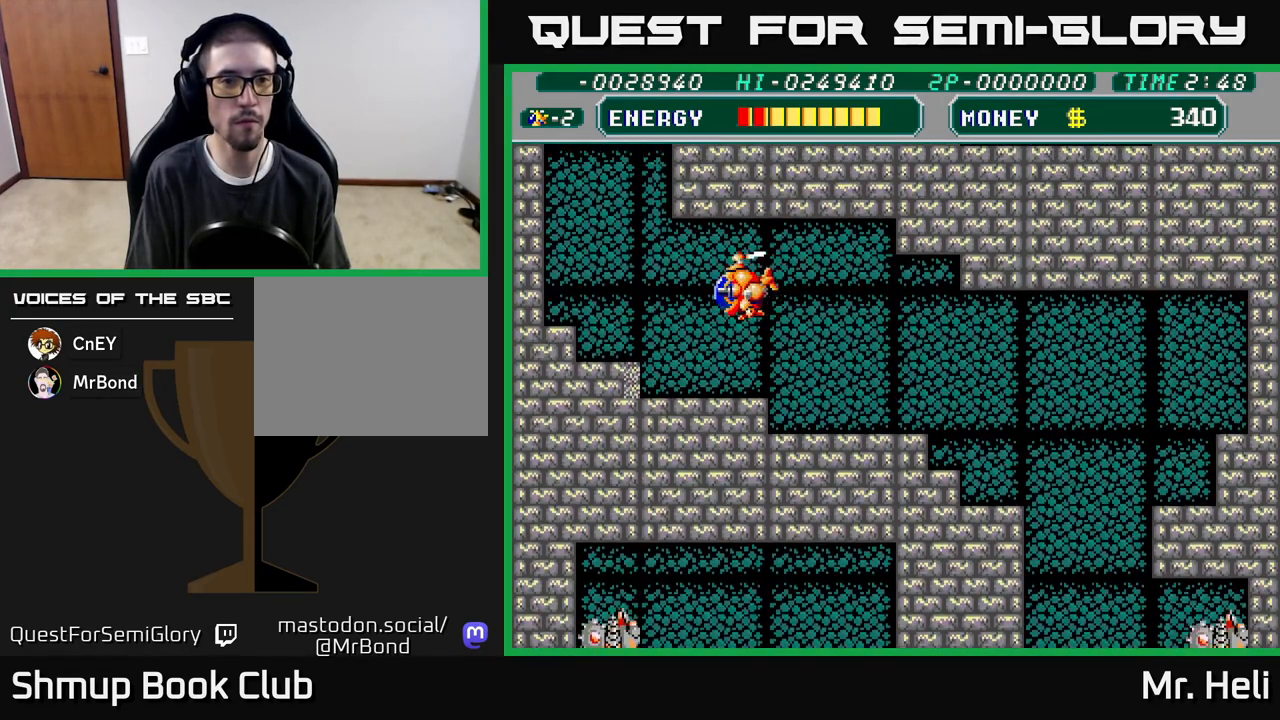
{"buttons": ["DPAD_UP", "DPAD_LEFT"], "left_stick": "center", "right_stick": "center", "events": [[333, "DPAD_UP", "down"]]}
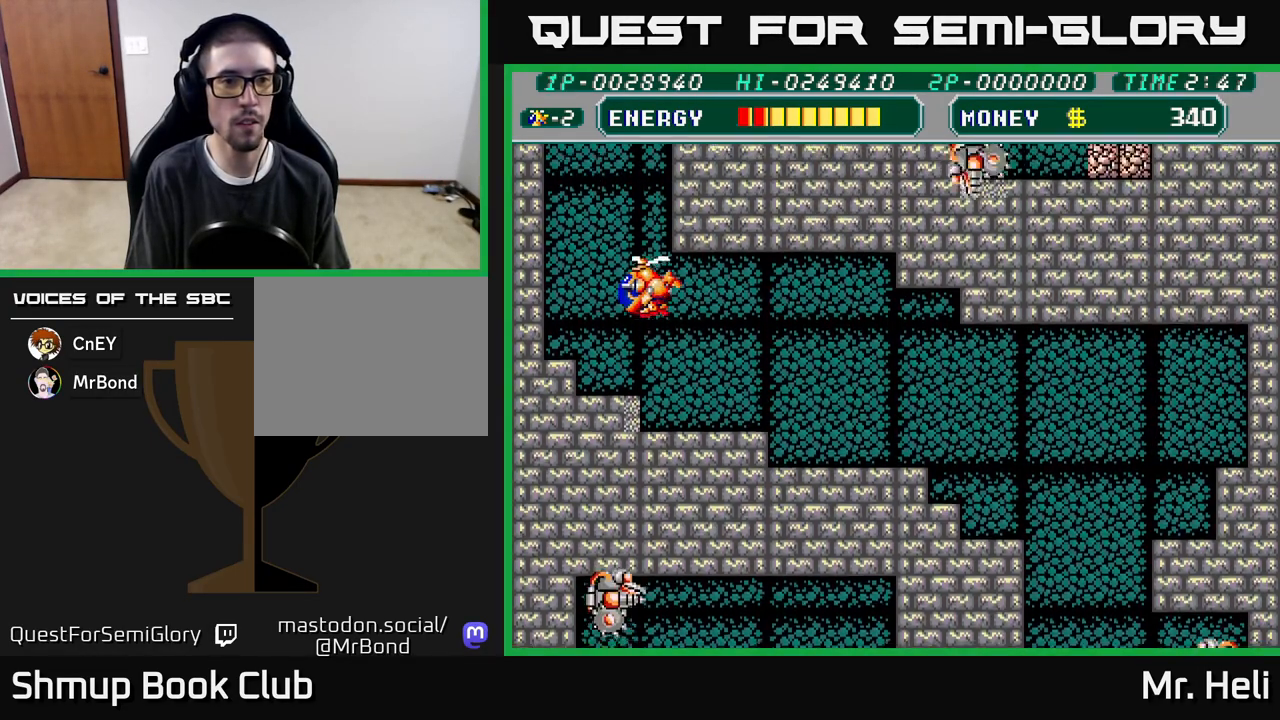
{"buttons": ["DPAD_UP"], "left_stick": "center", "right_stick": "center", "events": [[117, "A", "down"], [200, "DPAD_LEFT", "up"], [233, "A", "up"], [333, "A", "down"], [417, "A", "up"]]}
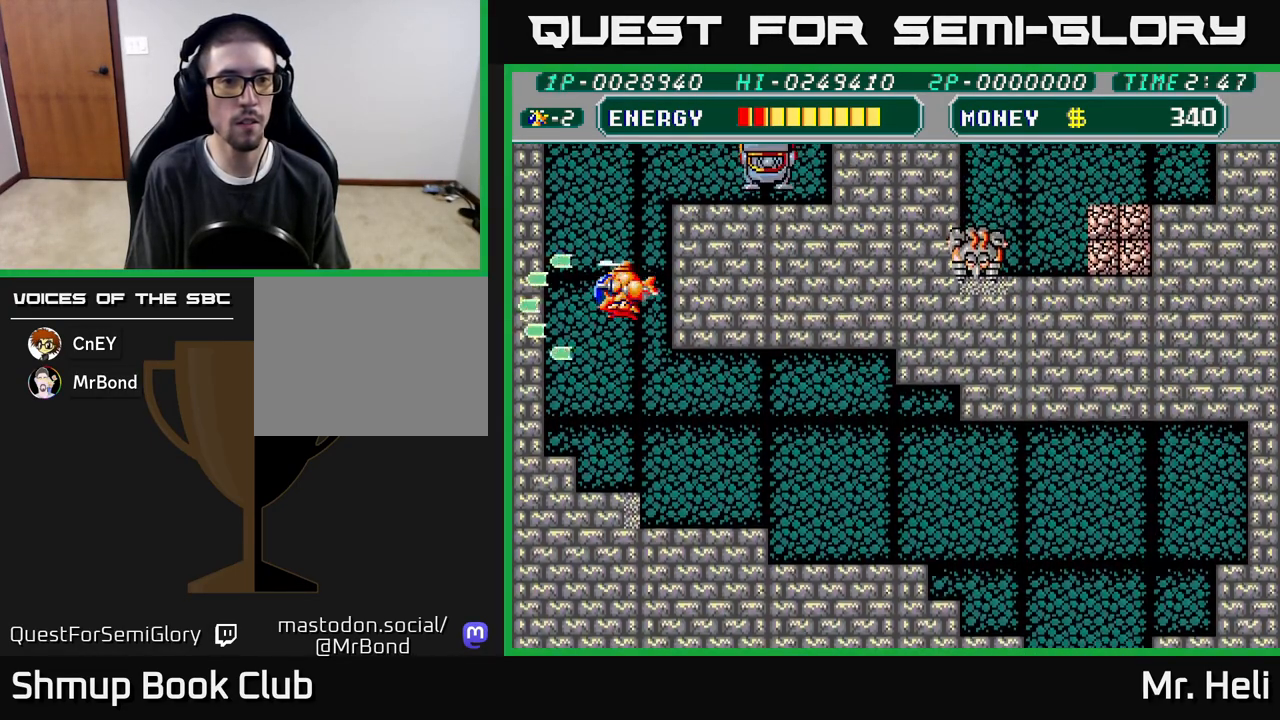
{"buttons": ["A", "X"], "left_stick": "center", "right_stick": "center", "events": [[33, "X", "down"], [150, "X", "up"], [250, "X", "down"], [283, "A", "down"], [300, "DPAD_UP", "up"], [333, "A", "up"], [333, "DPAD_DOWN", "down"], [350, "X", "up"], [433, "A", "down"], [433, "X", "down"], [483, "DPAD_DOWN", "up"]]}
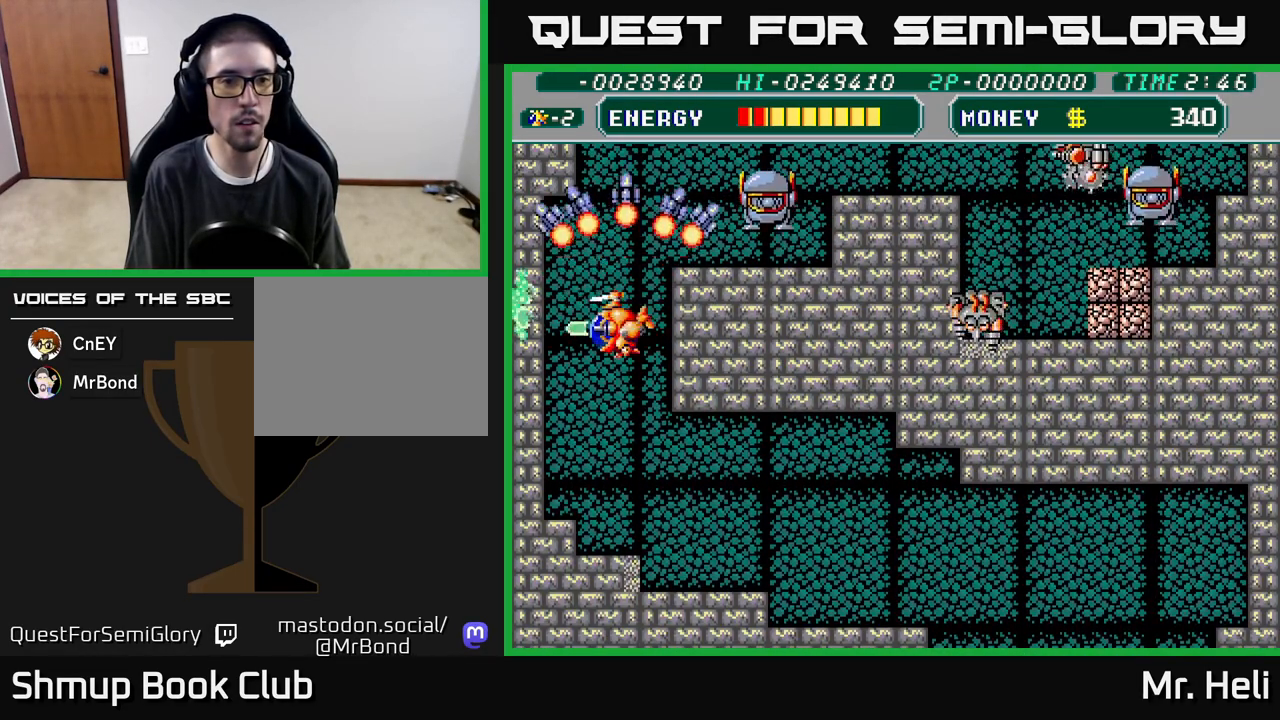
{"buttons": ["DPAD_UP", "DPAD_RIGHT"], "left_stick": "center", "right_stick": "center", "events": [[17, "DPAD_LEFT", "down"], [17, "DPAD_UP", "down"], [33, "X", "up"], [50, "A", "up"], [83, "DPAD_LEFT", "up"], [150, "A", "down"], [150, "X", "down"], [233, "DPAD_RIGHT", "down"], [250, "A", "up"], [250, "X", "up"], [350, "A", "down"], [350, "X", "down"], [467, "X", "up"], [483, "A", "up"]]}
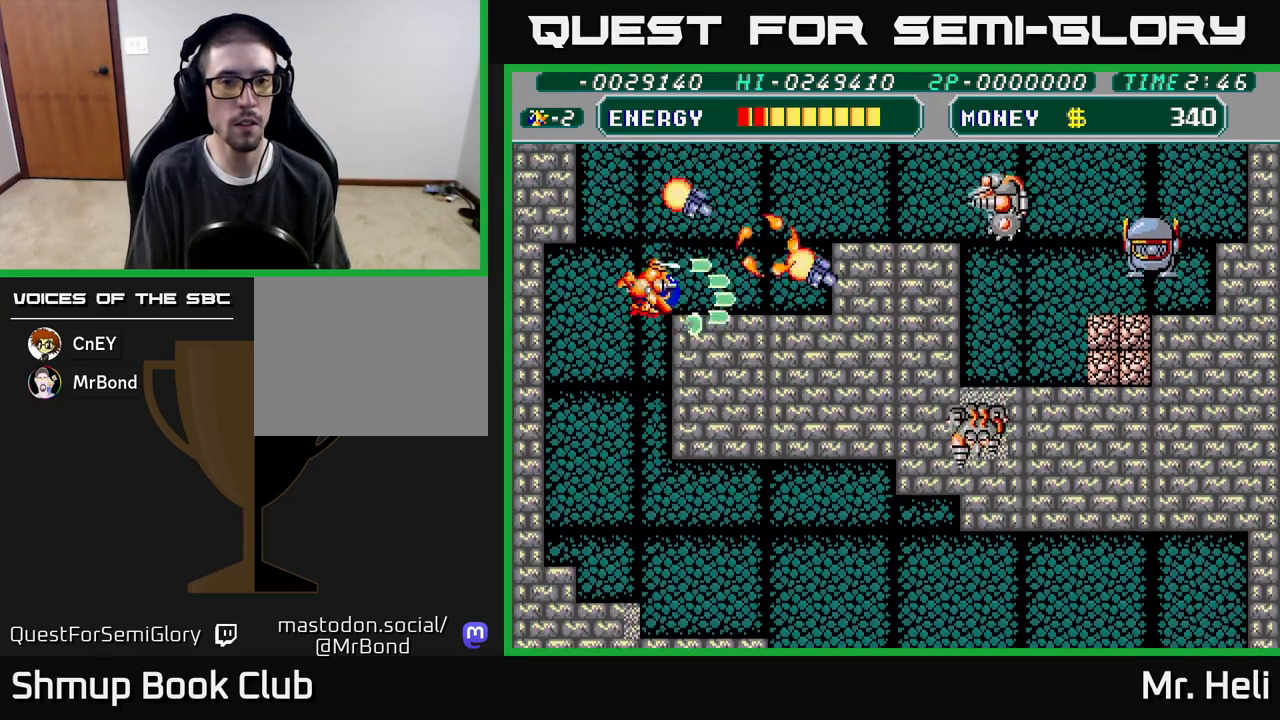
{"buttons": ["A"], "left_stick": "center", "right_stick": "center", "events": [[183, "DPAD_RIGHT", "up"], [217, "A", "down"], [233, "DPAD_RIGHT", "down"], [283, "X", "down"], [350, "A", "up"], [350, "X", "up"], [400, "DPAD_RIGHT", "up"], [400, "DPAD_UP", "up"], [417, "A", "down"], [417, "X", "down"], [500, "X", "up"]]}